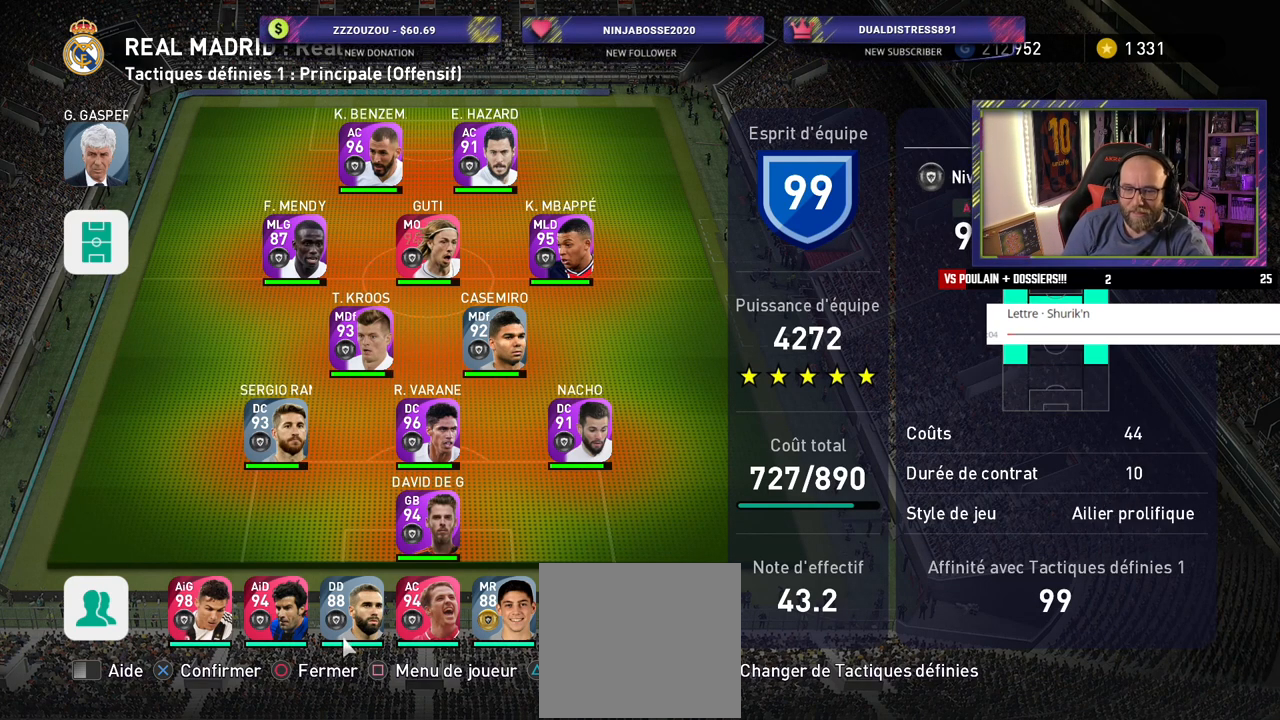
Gameplay with a controller (PlayStation layout); each line is a JSON object with the inputs held at the frame after it. "events" lists button and stick changes between this image and that frame as [ms after this image, input, new state], when the widget could be followed in between.
{"buttons": [], "left_stick": "center", "right_stick": "center", "events": [[60, "CROSS", "down"], [200, "CROSS", "up"]]}
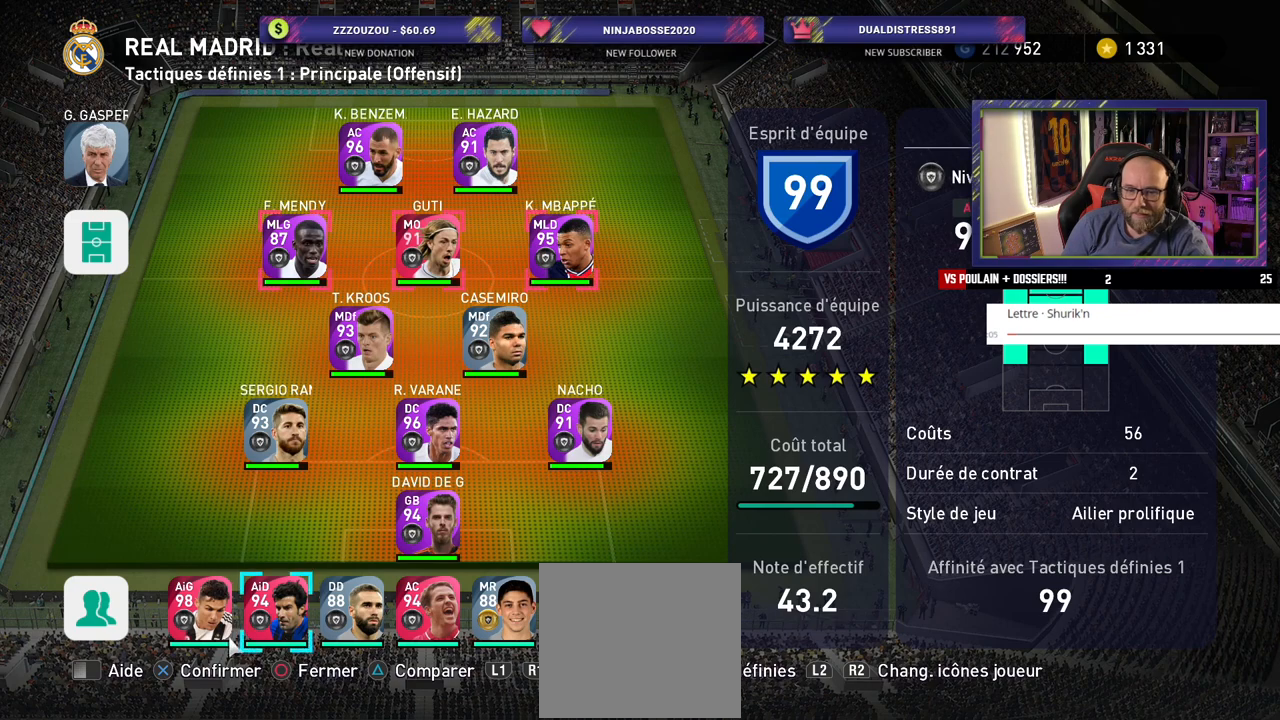
{"buttons": [], "left_stick": "center", "right_stick": "center", "events": [[100, "CROSS", "down"], [240, "CROSS", "up"]]}
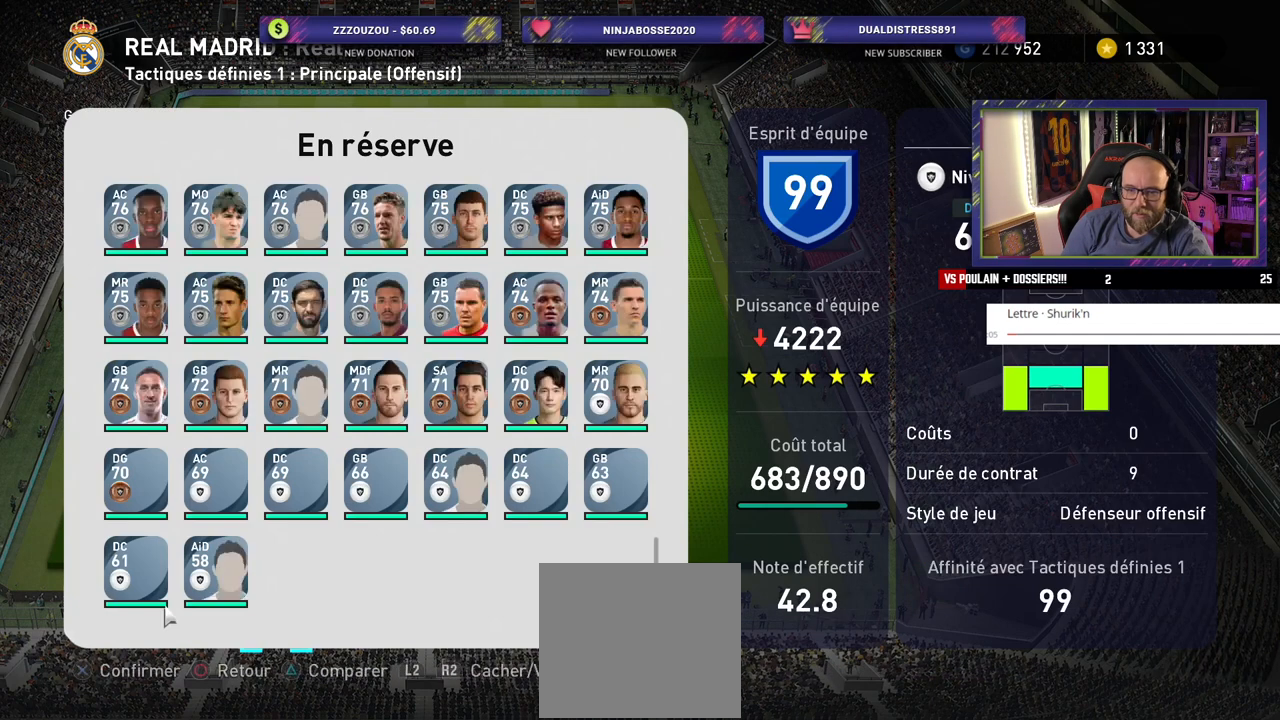
{"buttons": [], "left_stick": "center", "right_stick": "center", "events": []}
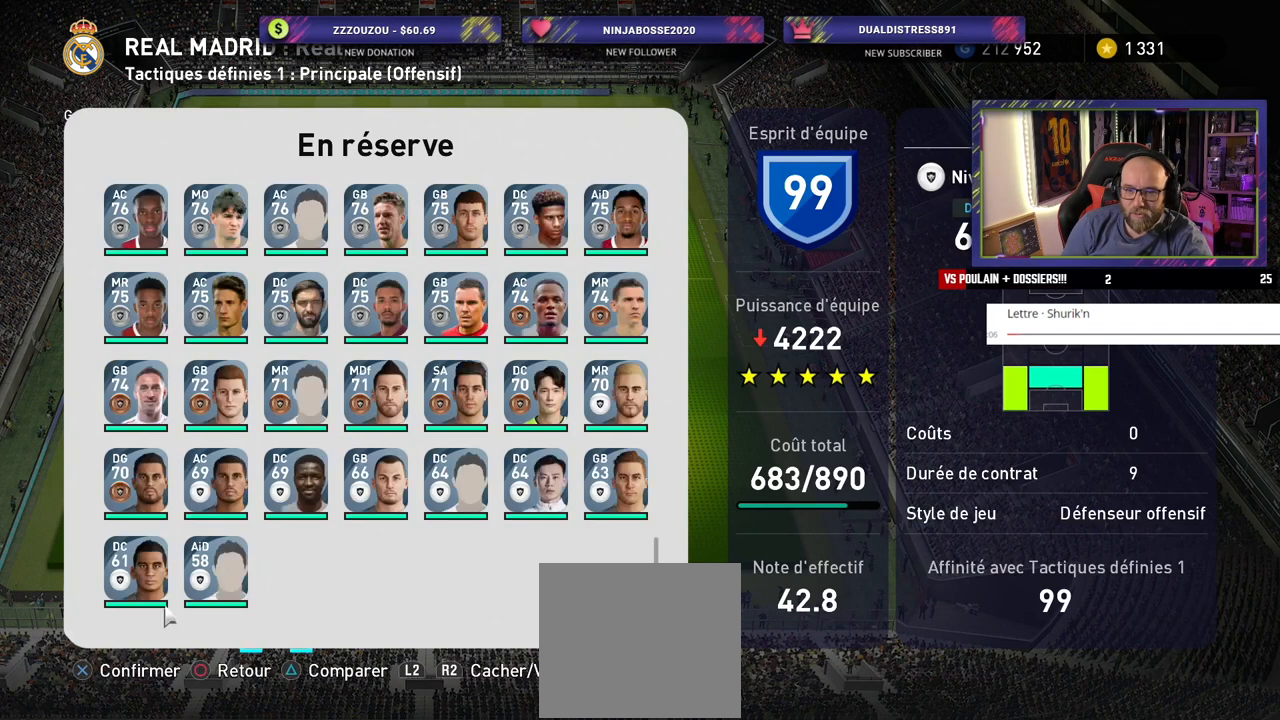
{"buttons": [], "left_stick": "center", "right_stick": "center", "events": []}
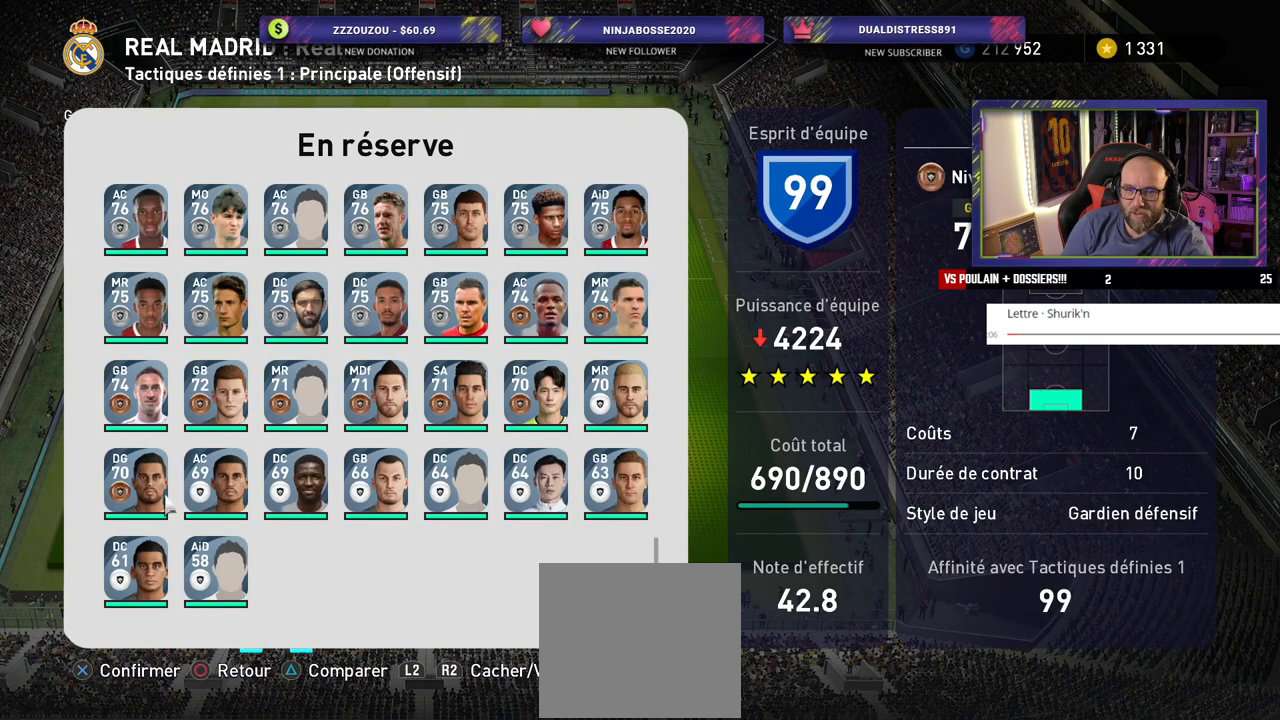
{"buttons": ["R2"], "left_stick": "center", "right_stick": "center", "events": [[500, "R2", "down"]]}
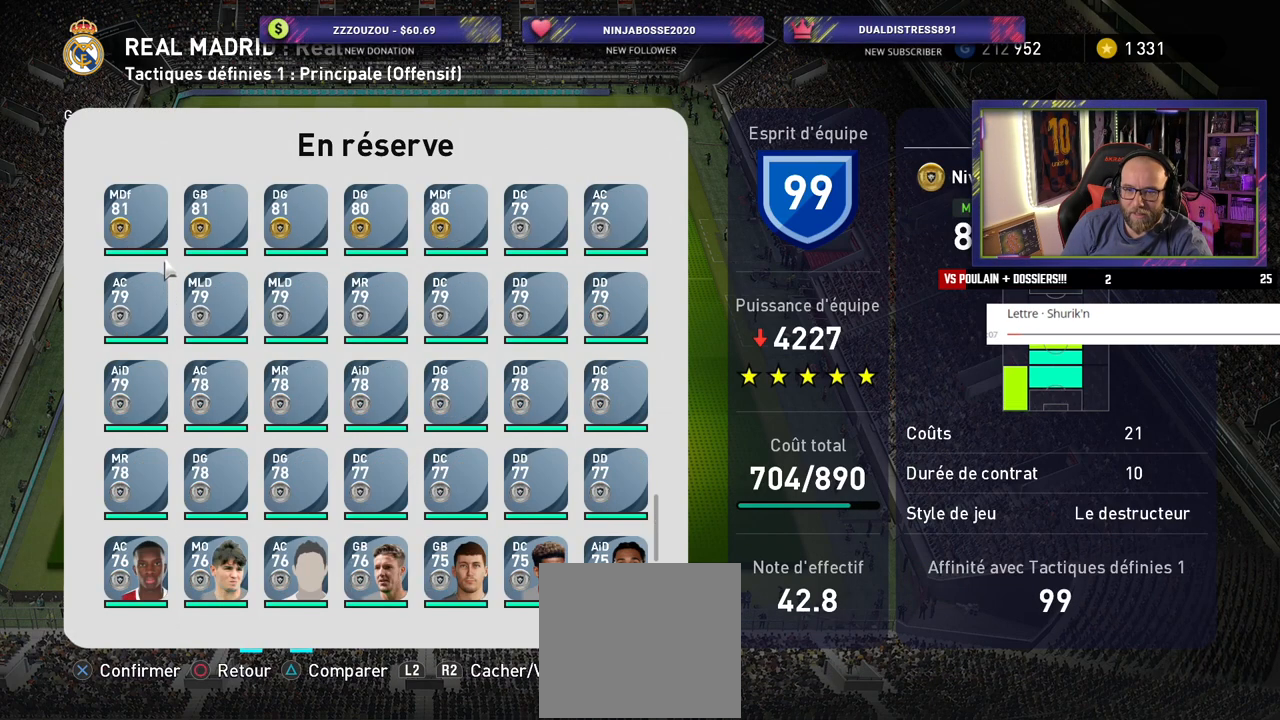
{"buttons": ["R2"], "left_stick": "center", "right_stick": "center", "events": [[140, "R2", "up"], [440, "R2", "down"]]}
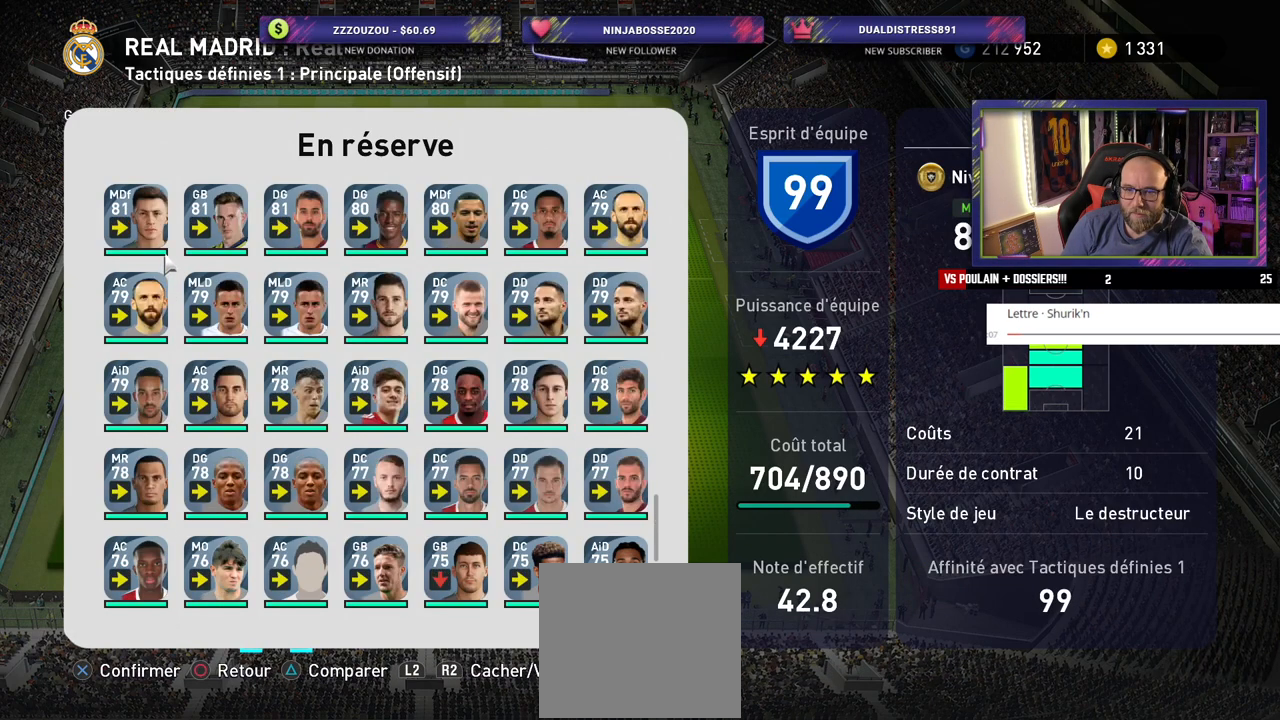
{"buttons": [], "left_stick": "center", "right_stick": "center", "events": [[20, "R2", "up"], [180, "L2", "down"], [320, "L2", "up"]]}